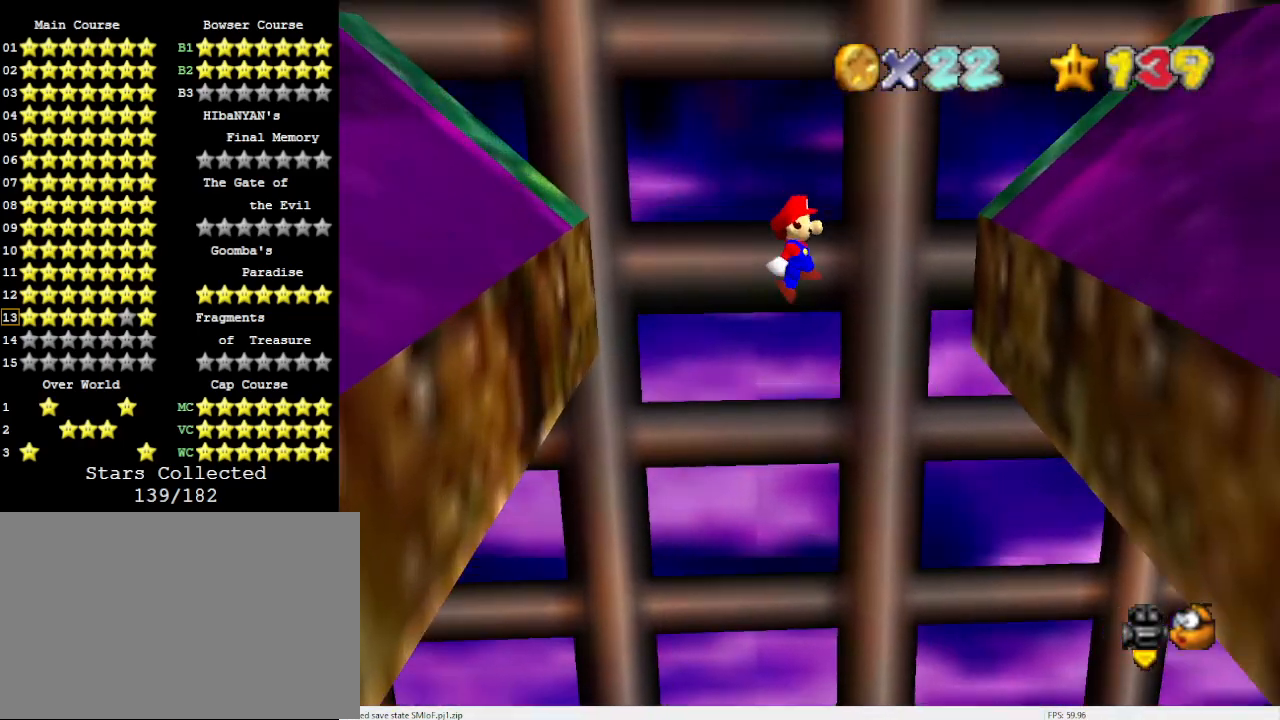
Gameplay with a controller (Nintendo layout); each line is a JSON object with the inputs held at the frame after it. "events" lists button and stick changes between this image and that frame as [ms after this image, input, new state], when the widget could be followed in between. Not read: L3 R3 START.
{"buttons": ["A"], "left_stick": "up-left", "events": [[400, "A", "down"], [400, "left_stick", "up-left"]]}
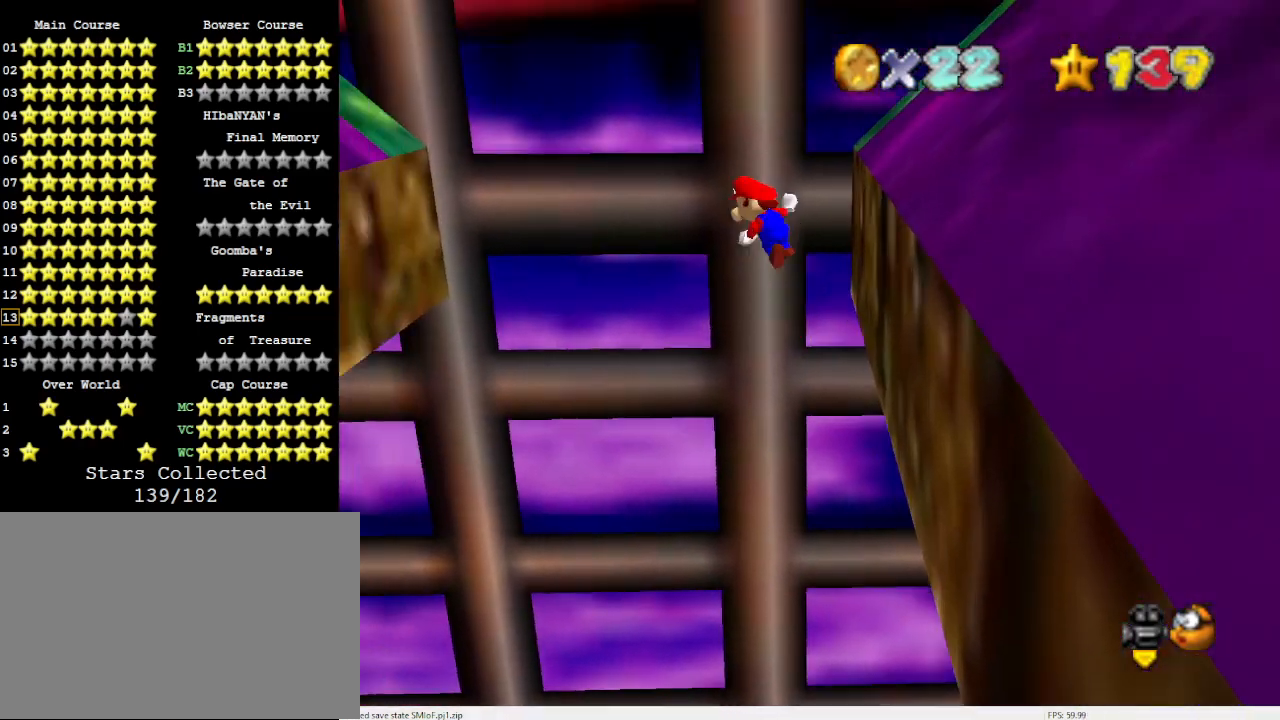
{"buttons": [], "left_stick": "up-left", "events": [[167, "A", "up"]]}
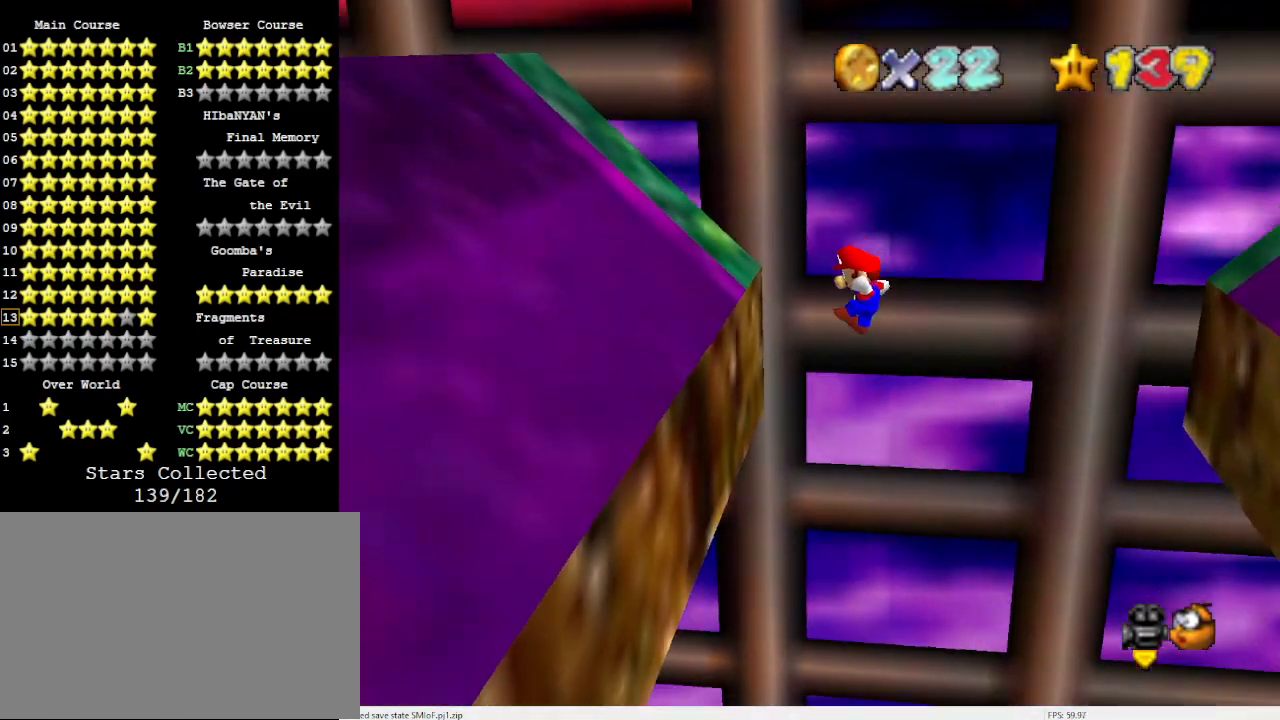
{"buttons": [], "left_stick": "up-right", "events": [[167, "A", "down"], [267, "left_stick", "center"], [333, "A", "up"], [400, "left_stick", "up-right"]]}
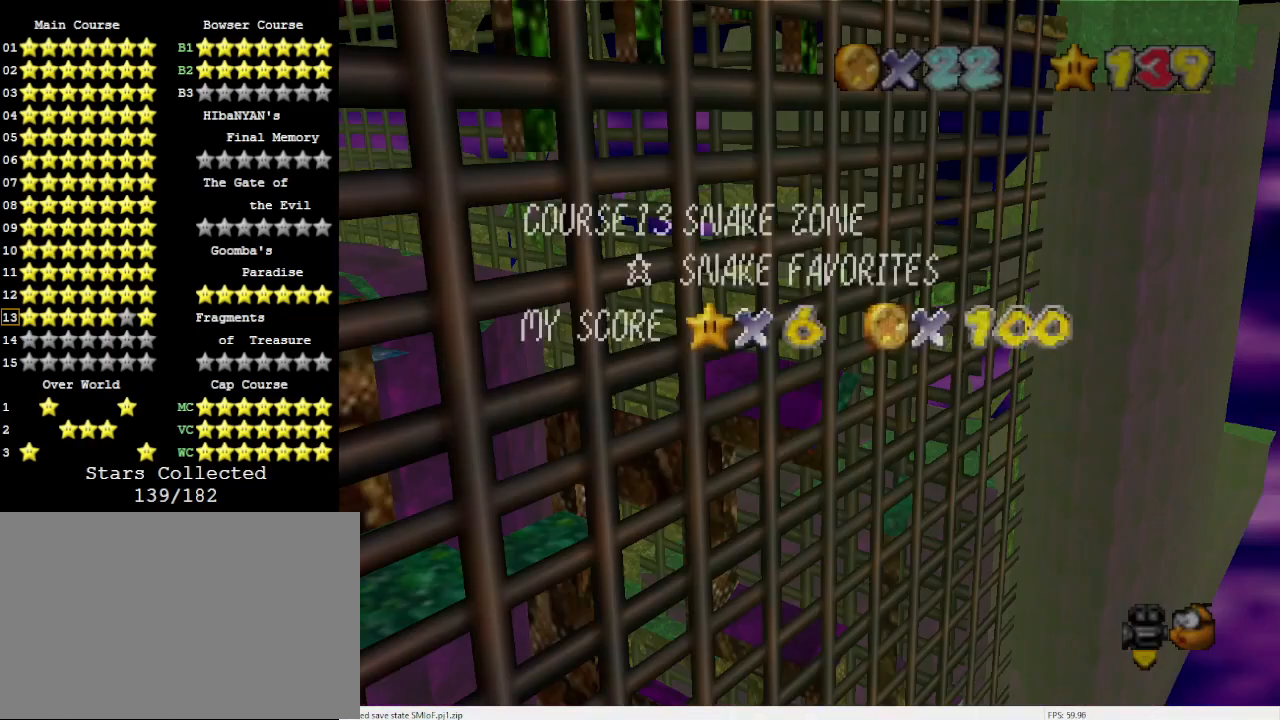
{"buttons": ["A"], "left_stick": "up-right", "events": [[33, "A", "down"]]}
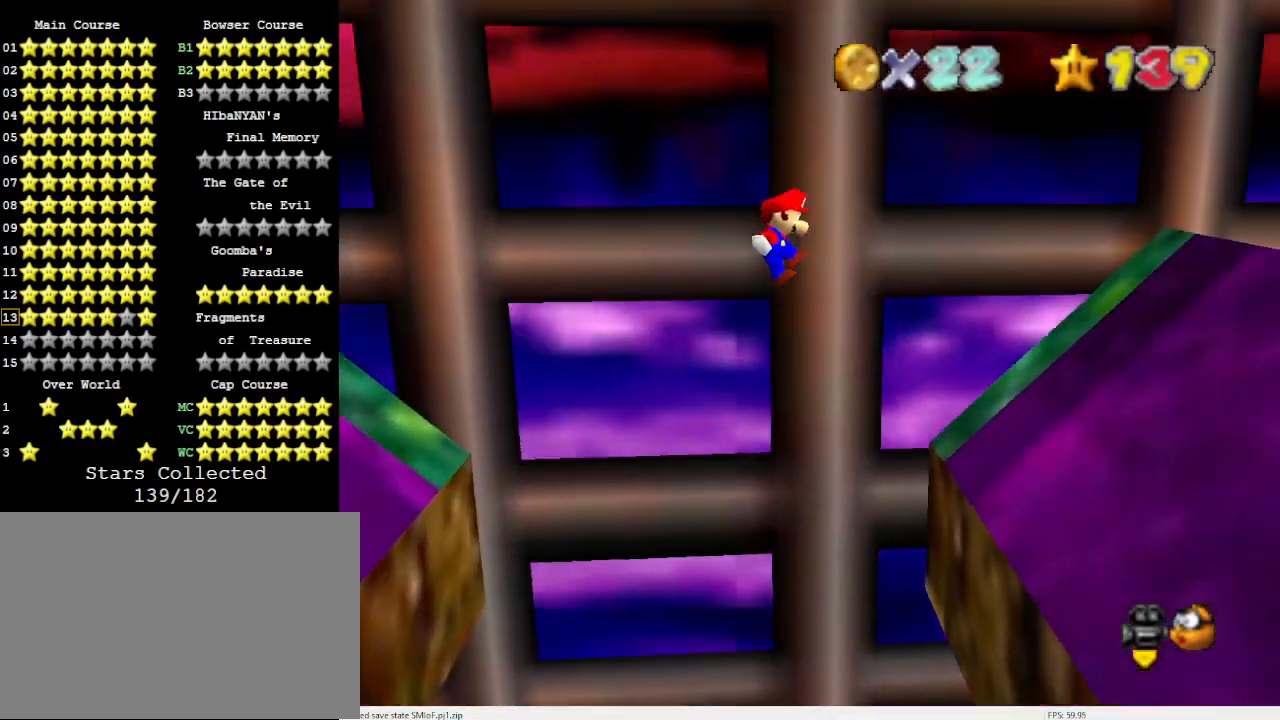
{"buttons": [], "left_stick": "right", "events": [[200, "left_stick", "right"], [333, "A", "up"]]}
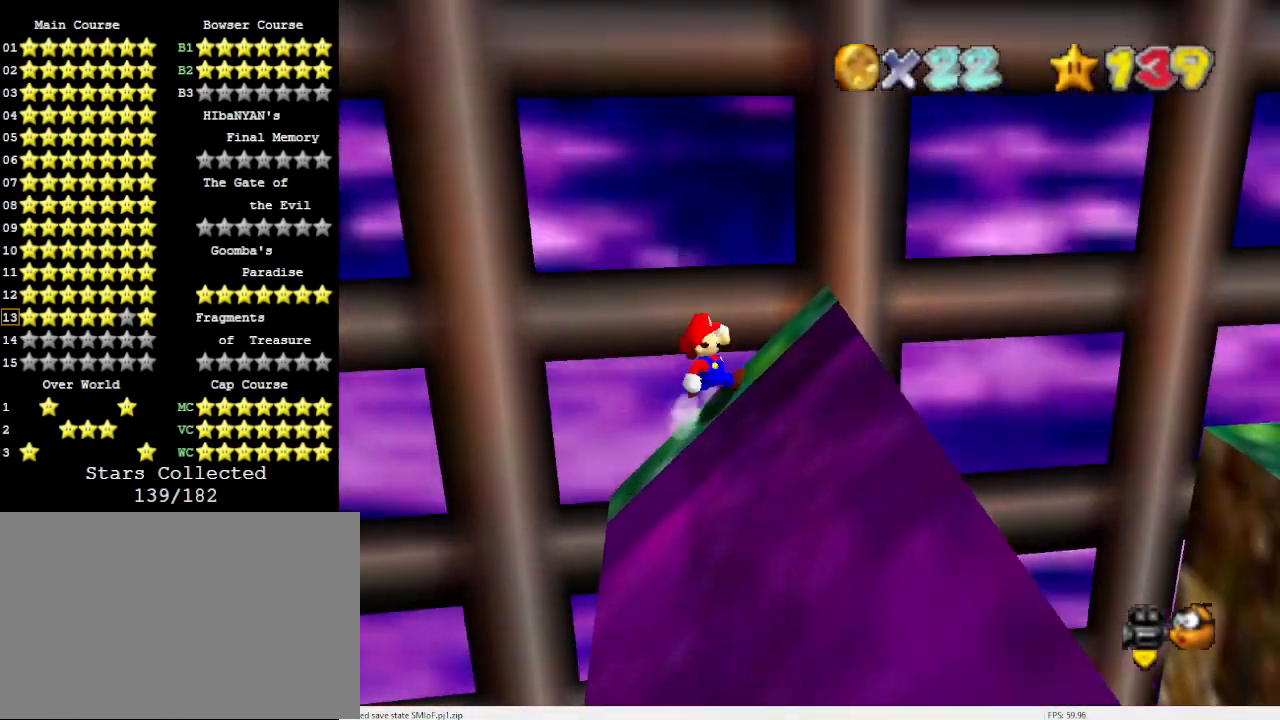
{"buttons": [], "left_stick": "right", "events": [[167, "A", "down"], [300, "B", "down"], [333, "B", "up"], [367, "A", "up"]]}
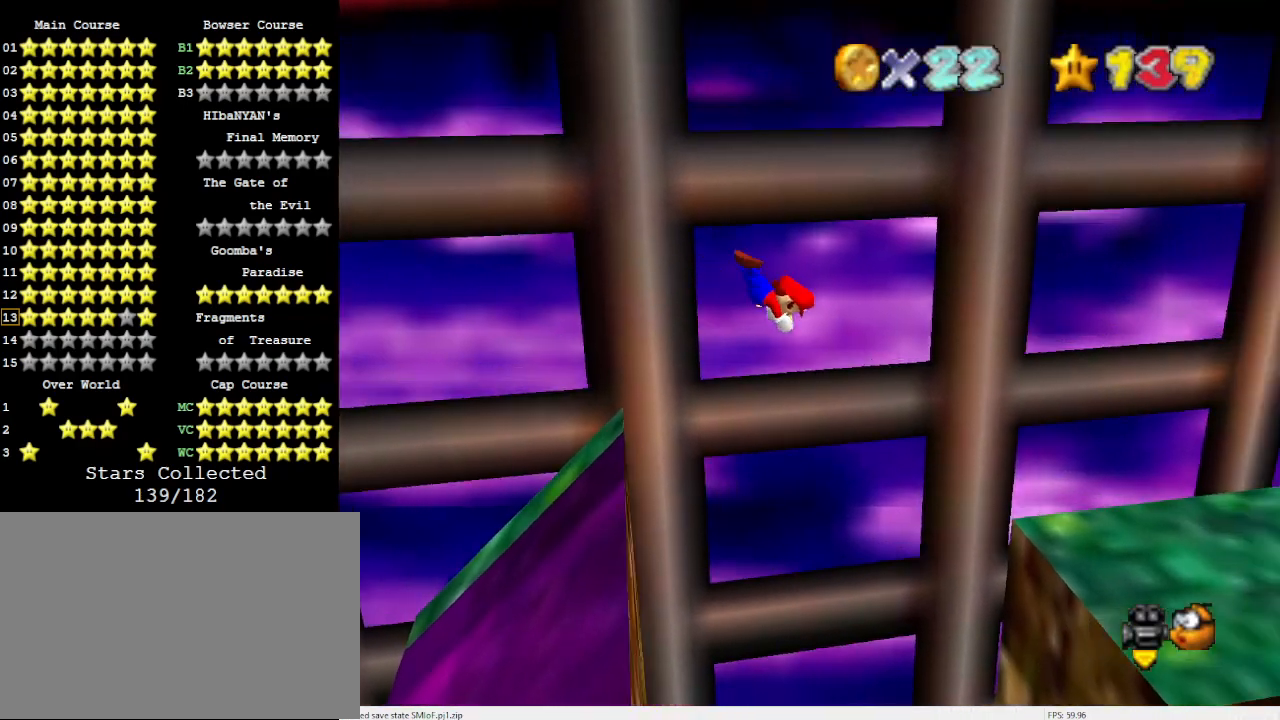
{"buttons": [], "left_stick": "right", "events": [[333, "C_LEFT", "down"], [367, "C_DOWN", "down"], [467, "C_DOWN", "up"], [467, "C_LEFT", "up"]]}
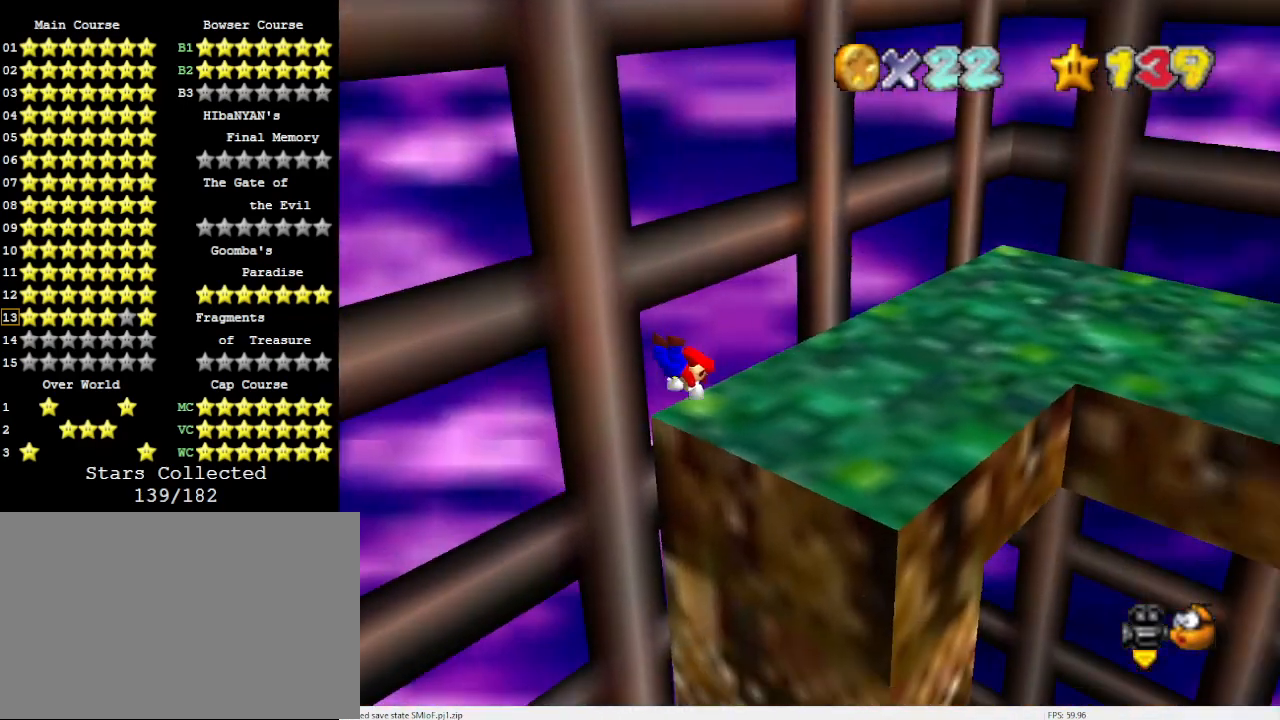
{"buttons": [], "left_stick": "up-right", "events": [[133, "A", "down"], [200, "A", "up"], [367, "C_LEFT", "down"], [400, "C_DOWN", "down"], [467, "C_DOWN", "up"], [467, "left_stick", "up-right"], [500, "C_LEFT", "up"]]}
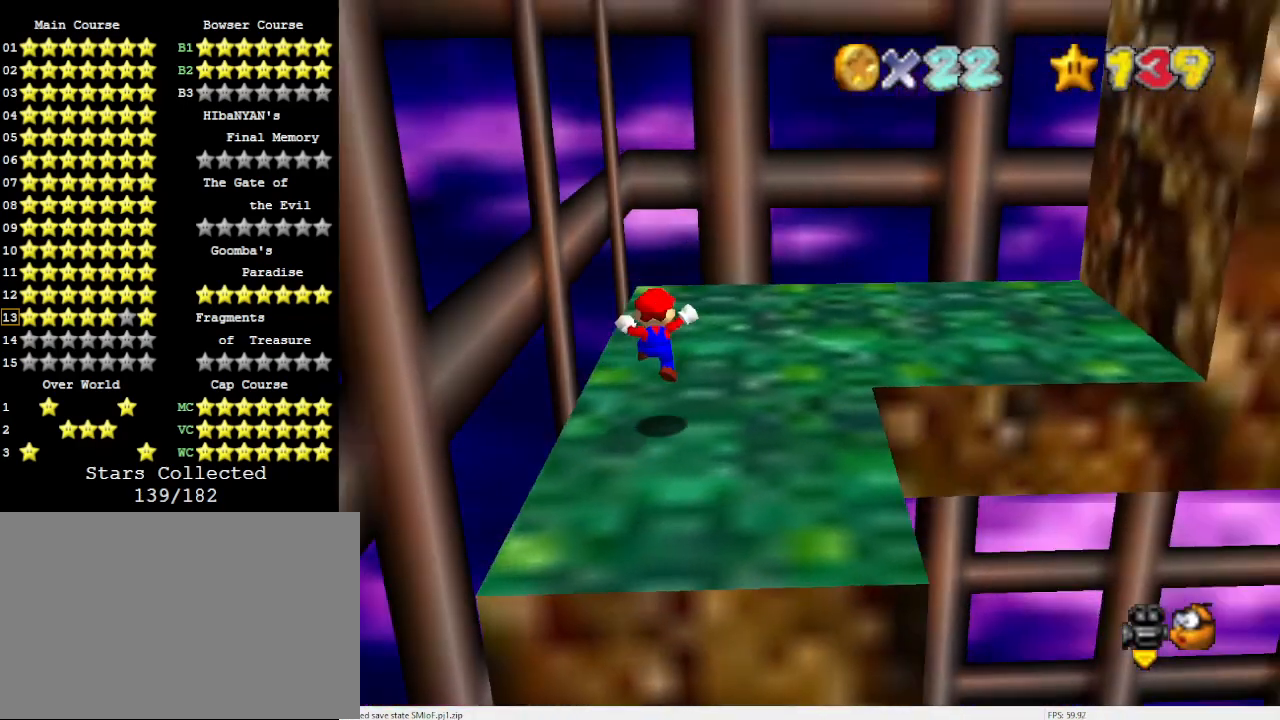
{"buttons": [], "left_stick": "right", "events": [[267, "left_stick", "right"]]}
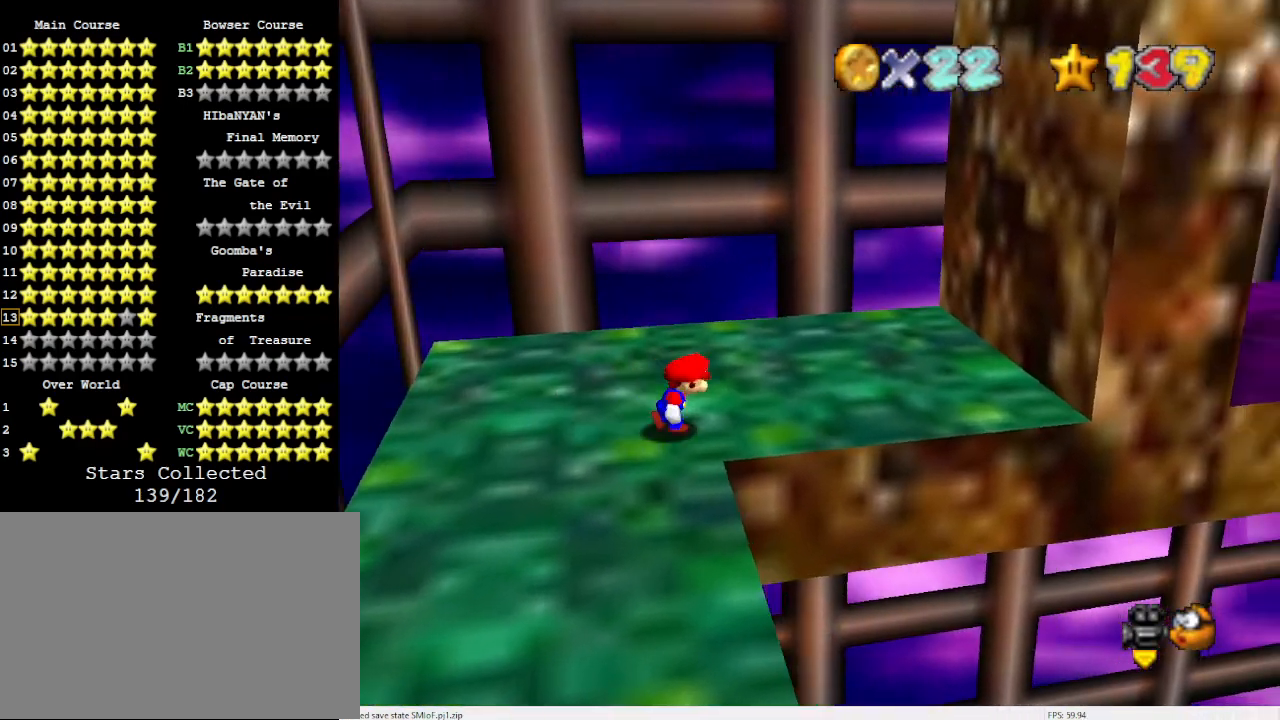
{"buttons": ["A"], "left_stick": "up-right", "events": [[133, "left_stick", "up-right"], [300, "A", "down"]]}
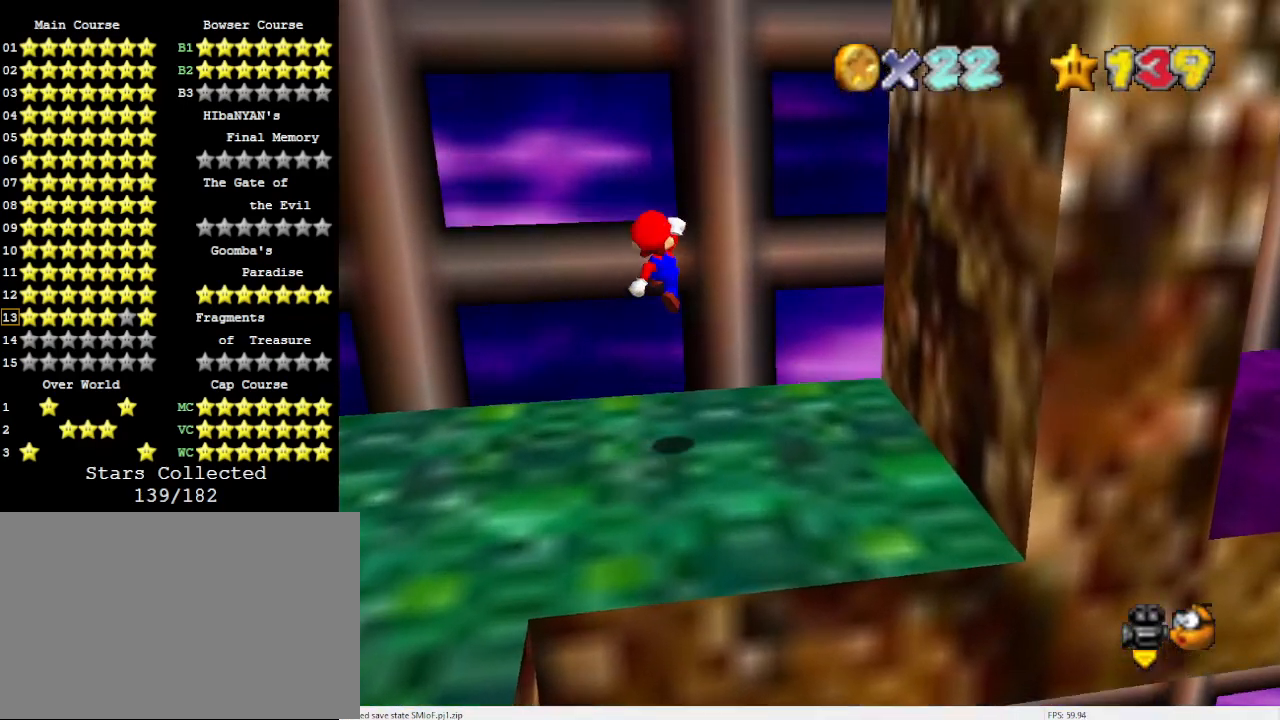
{"buttons": ["A"], "left_stick": "up", "events": [[167, "A", "up"], [200, "left_stick", "up"], [333, "A", "down"]]}
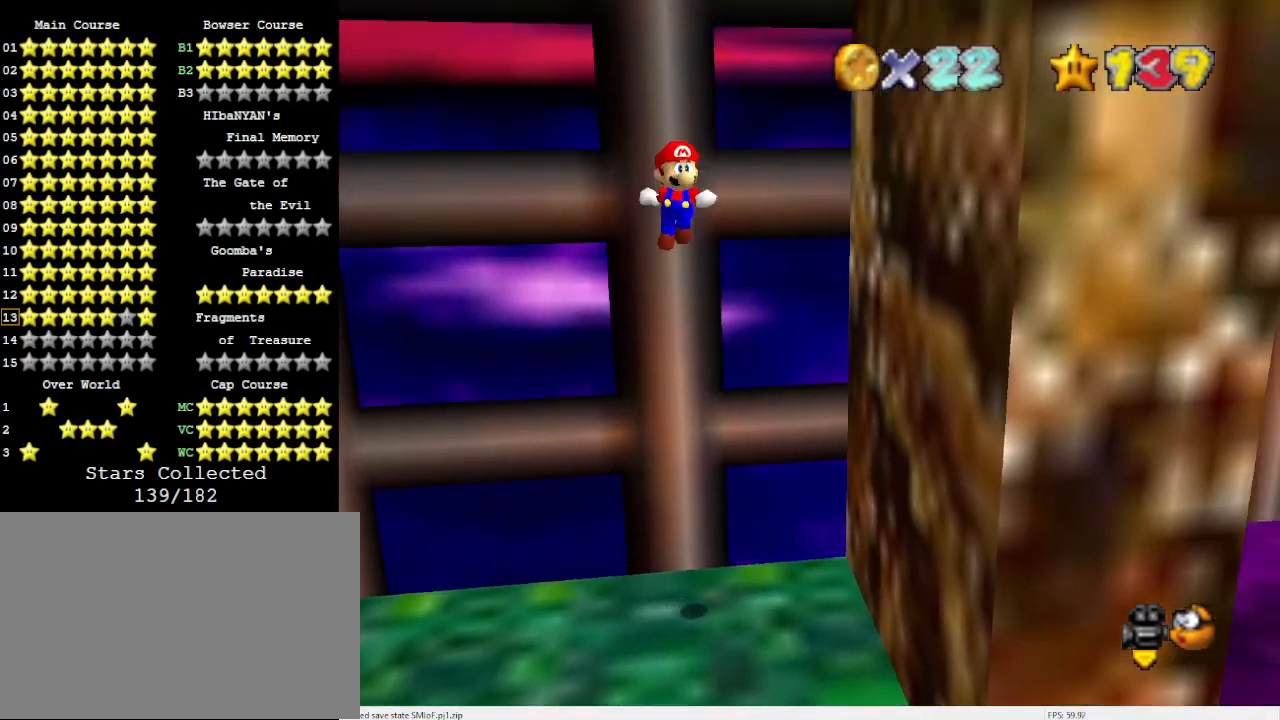
{"buttons": [], "left_stick": "center", "events": [[67, "left_stick", "center"], [500, "A", "up"]]}
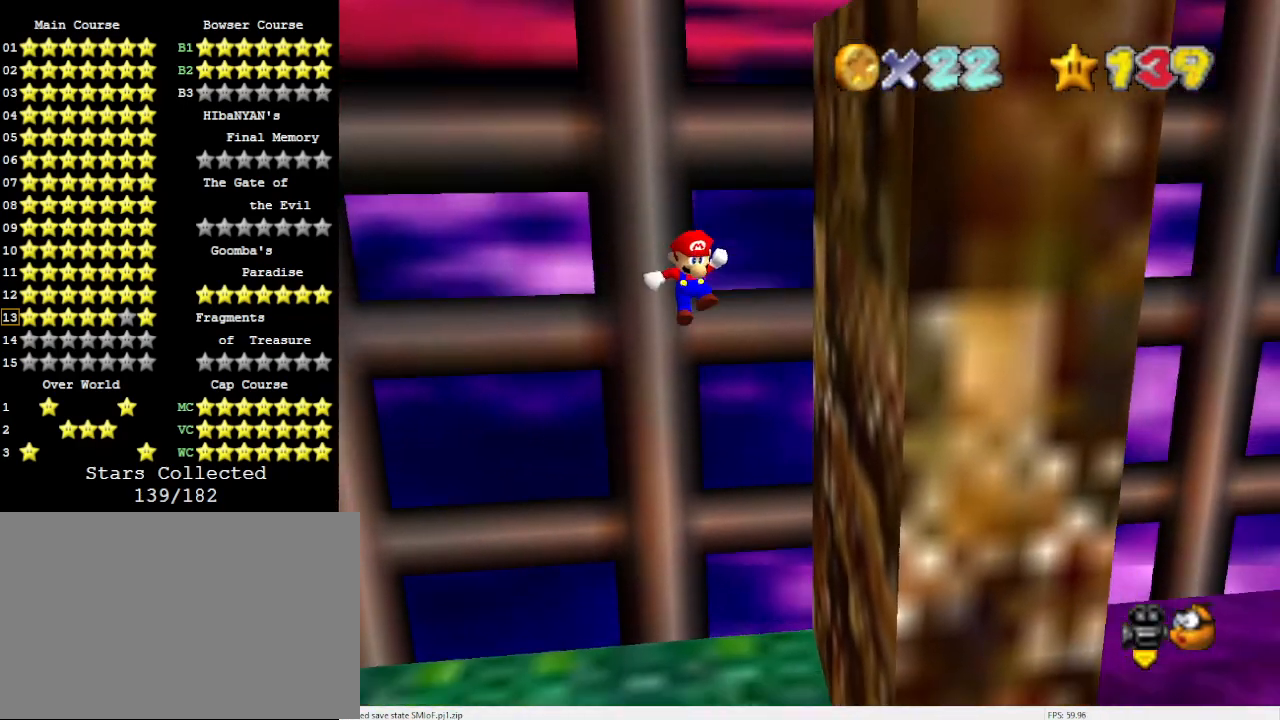
{"buttons": [], "left_stick": "center", "events": [[167, "left_stick", "down"], [400, "left_stick", "center"]]}
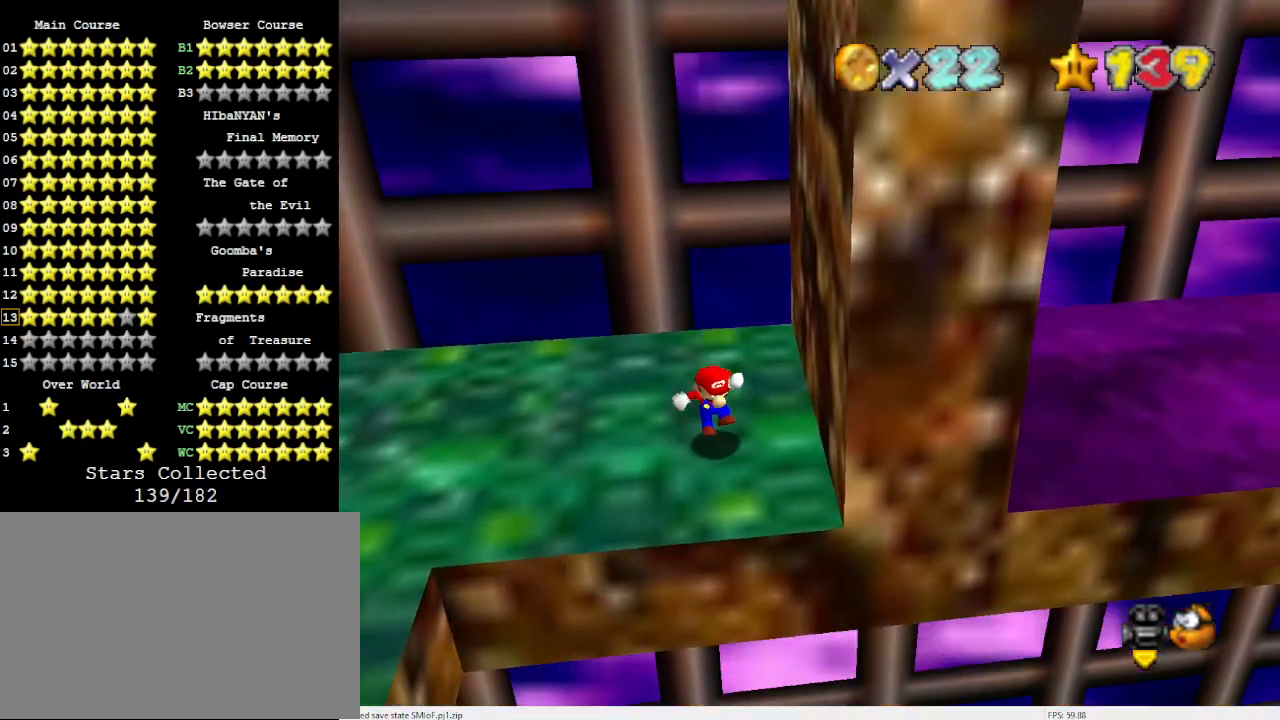
{"buttons": [], "left_stick": "center", "events": []}
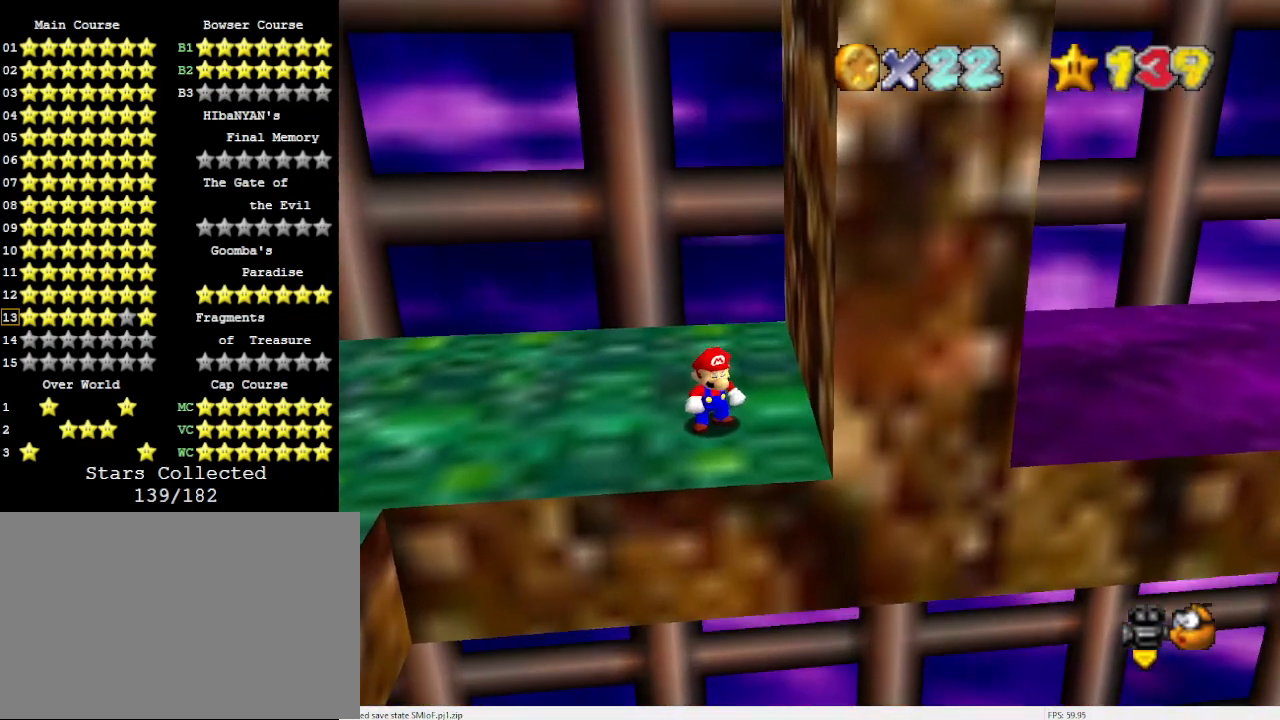
{"buttons": [], "left_stick": "center", "events": [[200, "left_stick", "up"], [267, "A", "down"], [267, "left_stick", "center"], [300, "B", "down"], [400, "A", "up"], [400, "B", "up"]]}
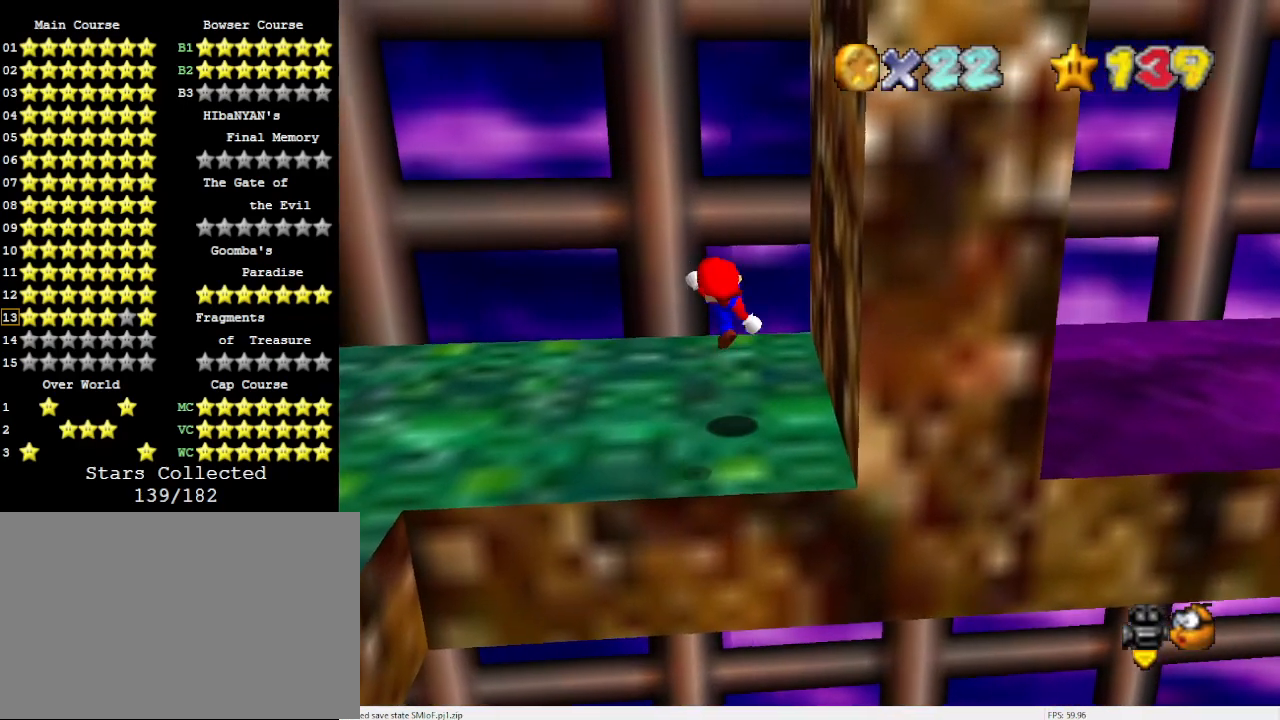
{"buttons": [], "left_stick": "up", "events": [[100, "left_stick", "up"], [233, "A", "down"], [333, "A", "up"]]}
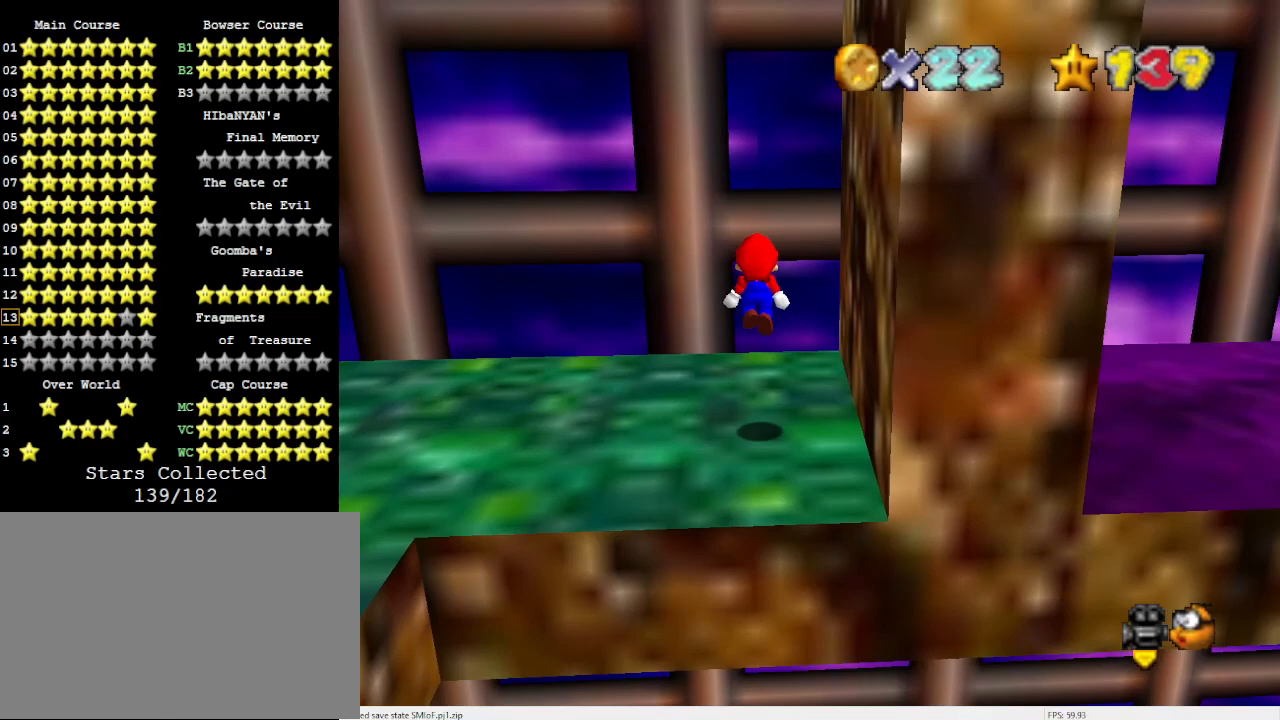
{"buttons": ["A"], "left_stick": "right", "events": [[333, "A", "down"], [333, "left_stick", "down-right"], [467, "left_stick", "right"]]}
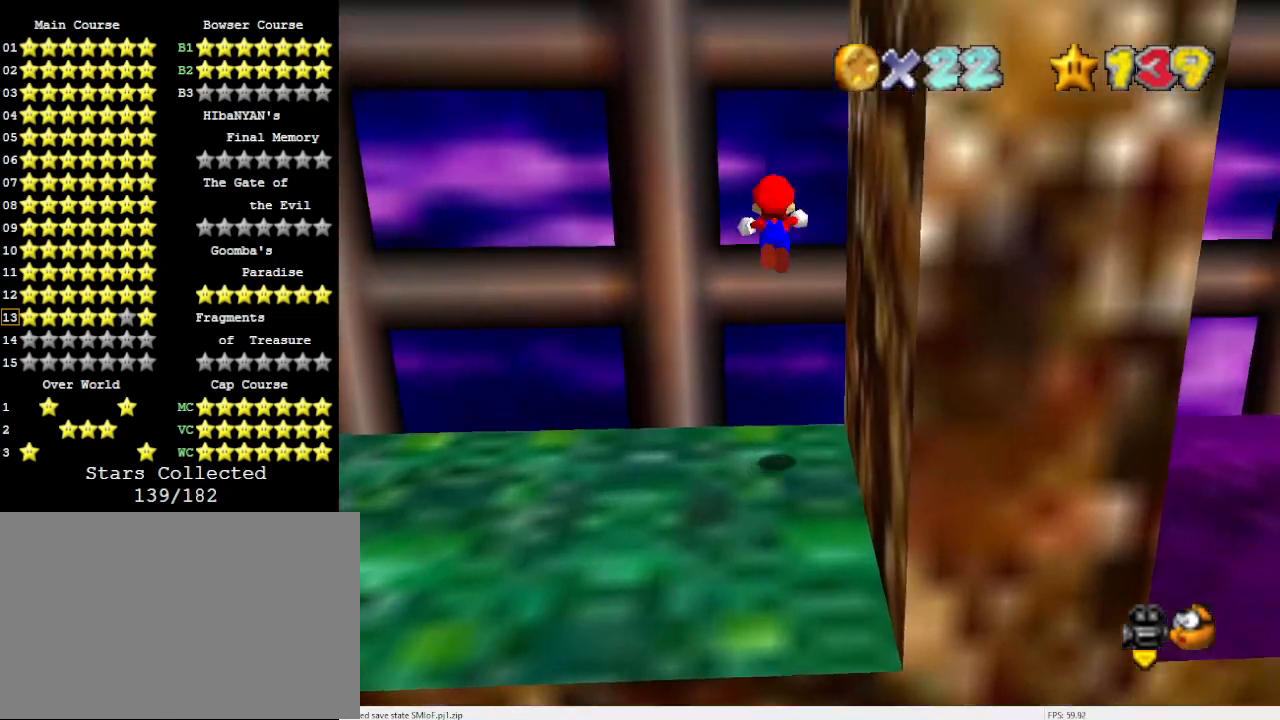
{"buttons": ["A"], "left_stick": "up-right", "events": [[100, "left_stick", "up"], [233, "A", "up"], [367, "A", "down"], [467, "left_stick", "up-right"]]}
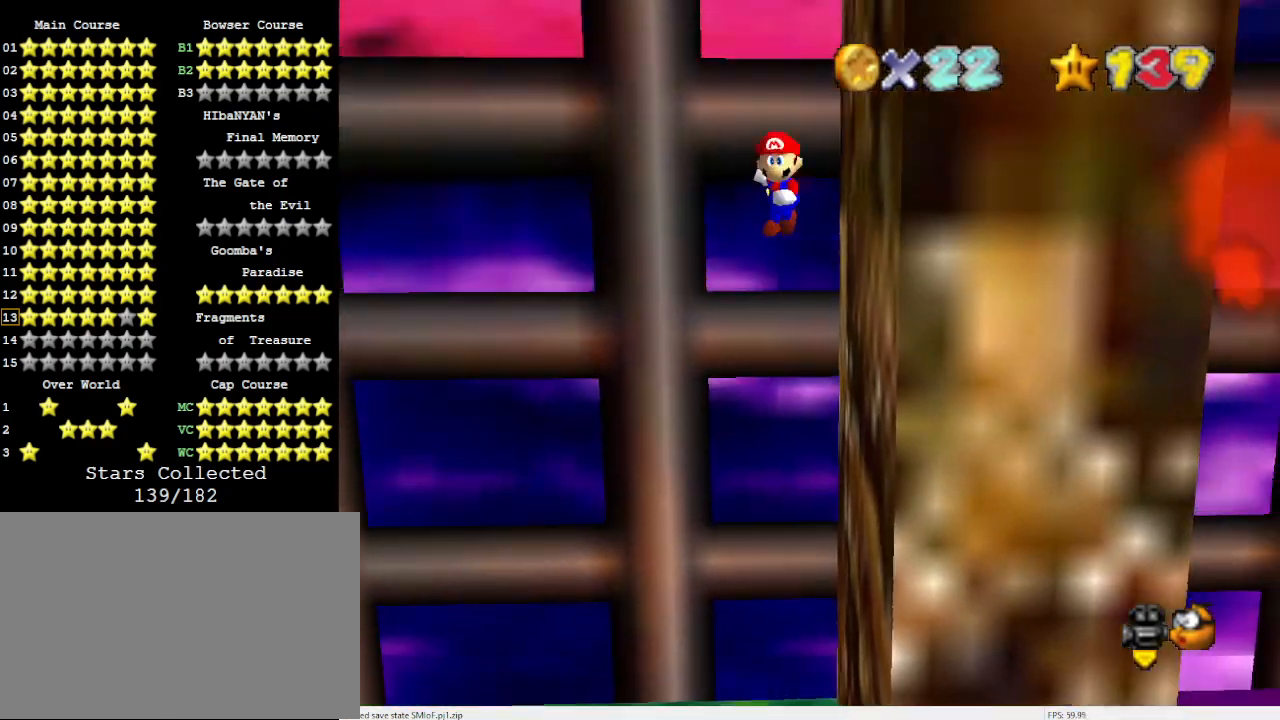
{"buttons": [], "left_stick": "center", "events": [[367, "A", "up"], [467, "left_stick", "center"]]}
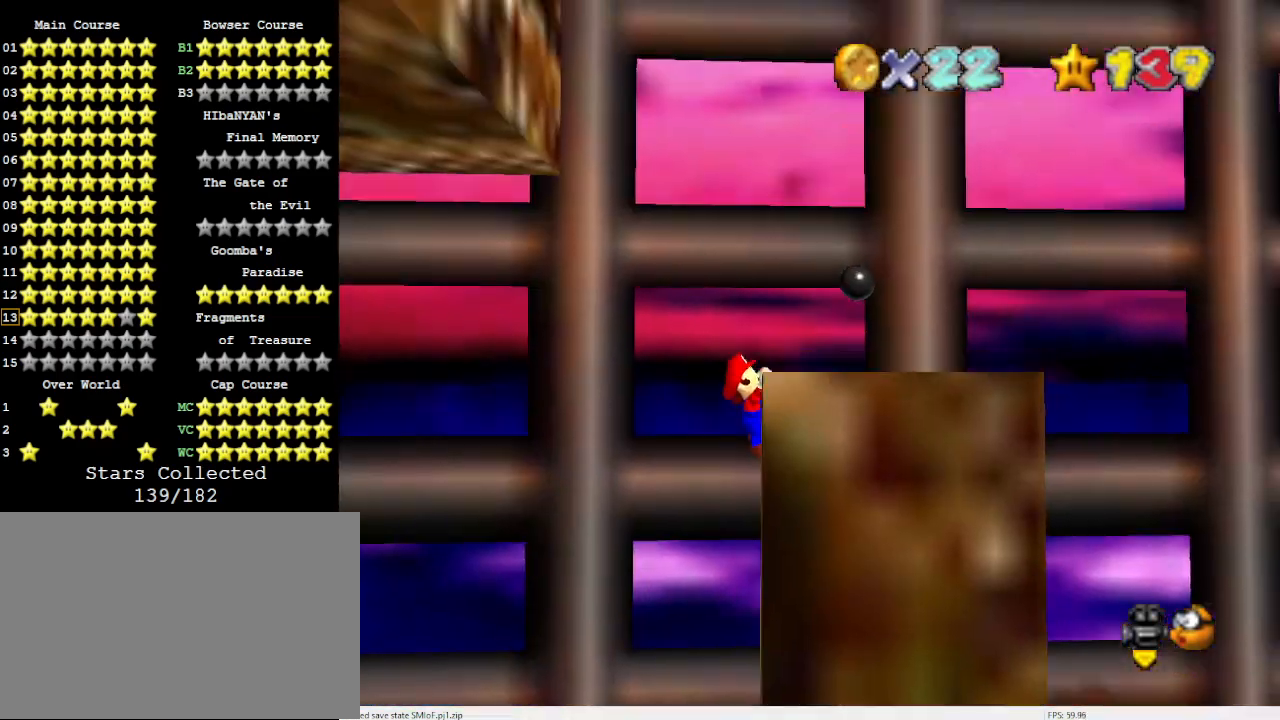
{"buttons": [], "left_stick": "right", "events": [[33, "A", "down"], [100, "DPAD_LEFT", "down"], [133, "A", "up"], [200, "DPAD_LEFT", "up"], [267, "C_DOWN", "down"], [300, "C_RIGHT", "down"], [400, "C_RIGHT", "up"], [433, "C_DOWN", "up"], [433, "left_stick", "right"]]}
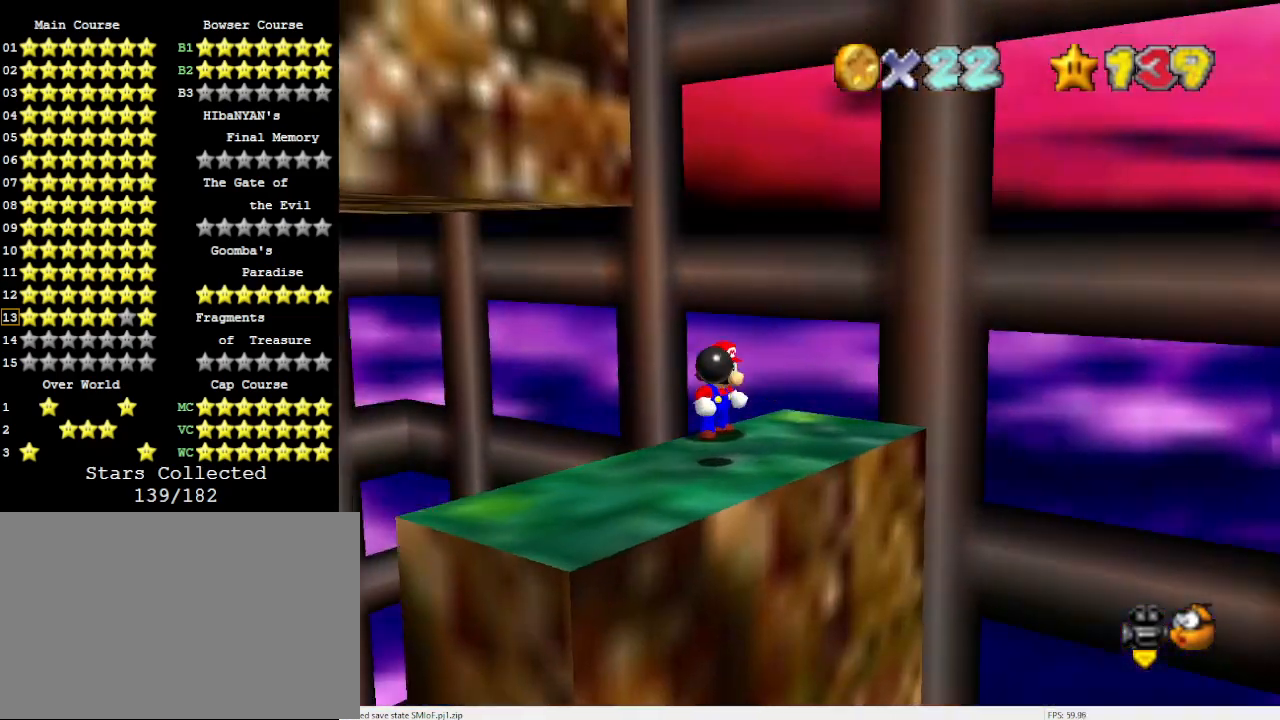
{"buttons": ["A"], "left_stick": "up", "events": [[233, "left_stick", "down"], [333, "C_DOWN", "down"], [400, "C_DOWN", "up"], [400, "left_stick", "up"], [500, "A", "down"]]}
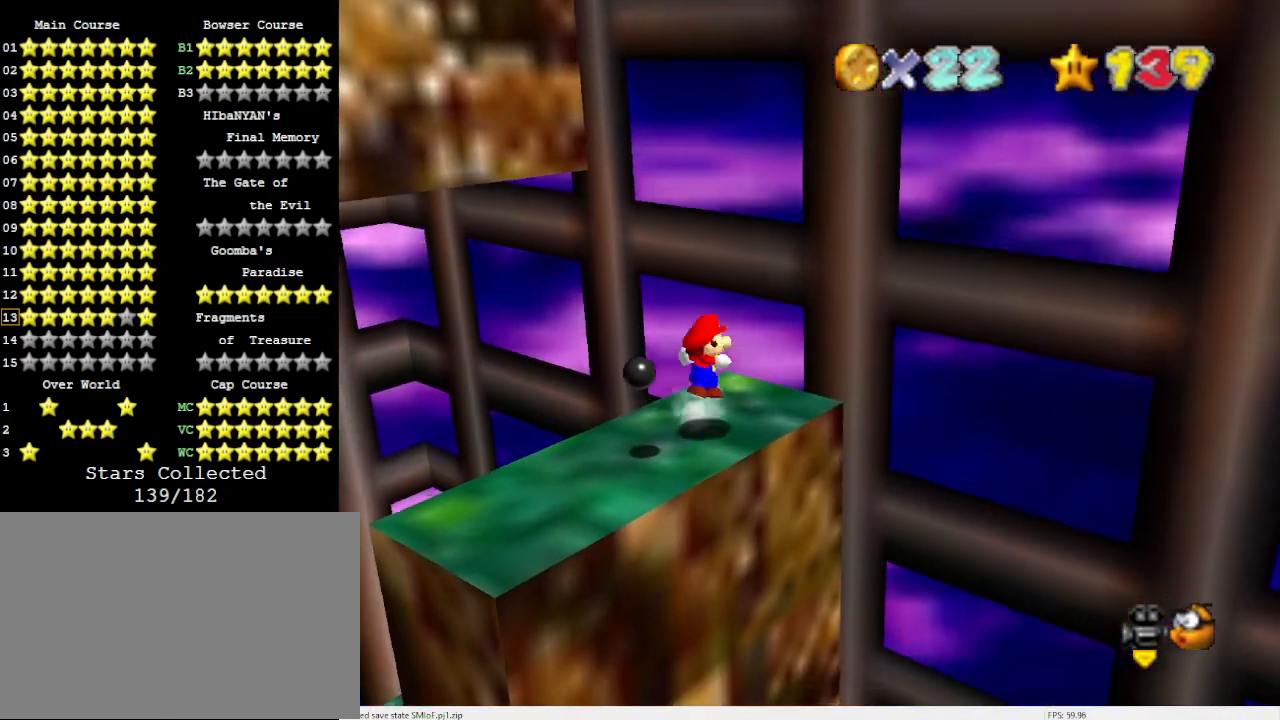
{"buttons": [], "left_stick": "up-right", "events": [[100, "A", "up"], [200, "C_DOWN", "down"], [233, "C_RIGHT", "down"], [333, "C_RIGHT", "up"], [367, "C_DOWN", "up"], [467, "left_stick", "up-right"]]}
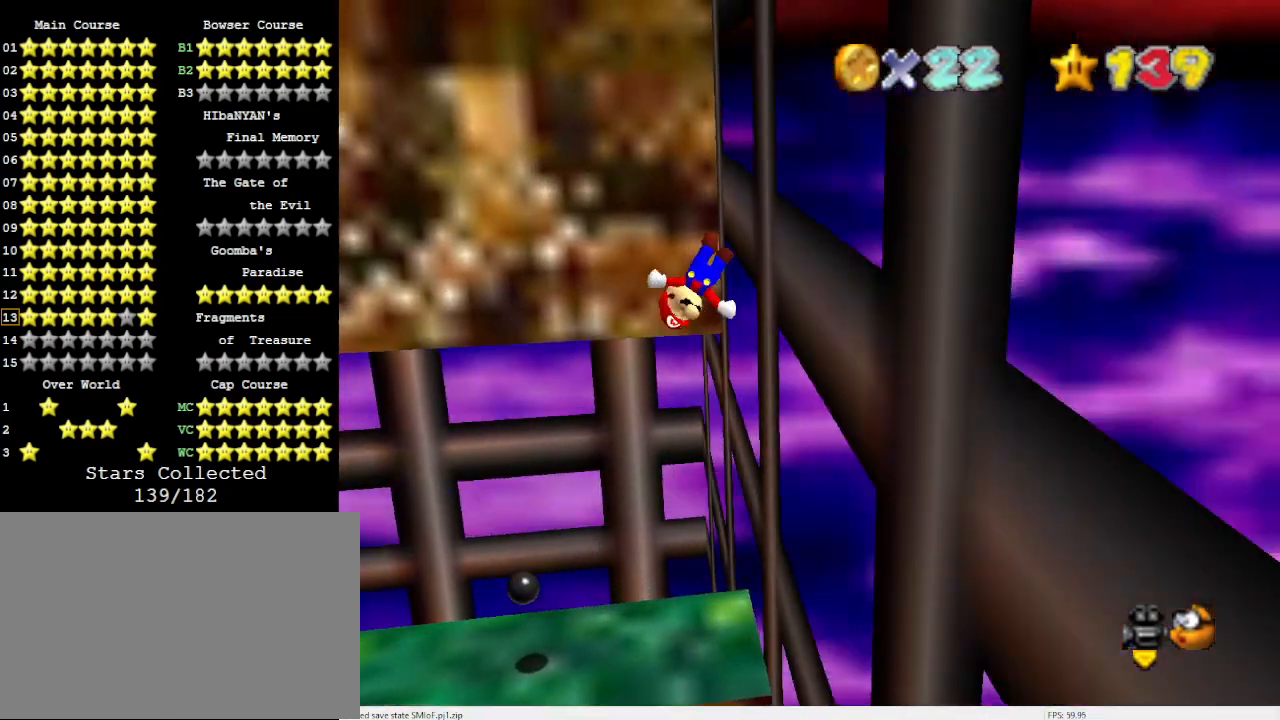
{"buttons": [], "left_stick": "up-right", "events": [[33, "A", "down"], [67, "left_stick", "up"], [333, "left_stick", "up-right"], [500, "A", "up"]]}
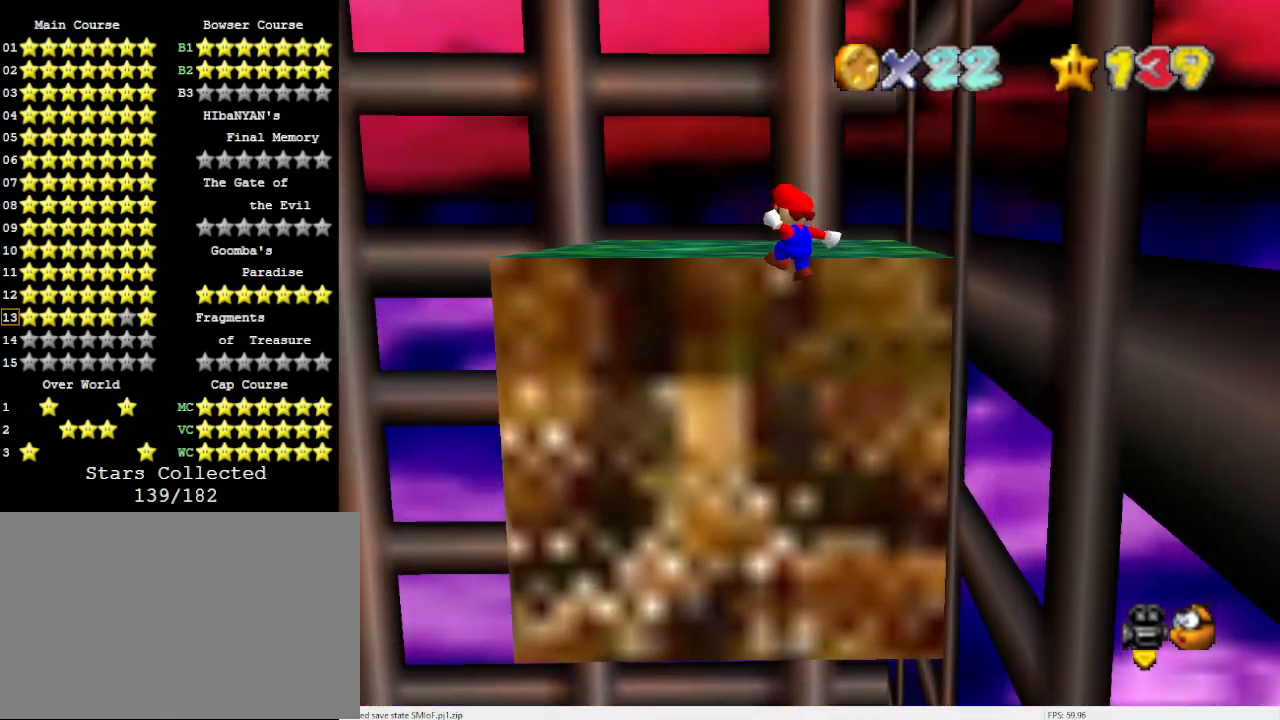
{"buttons": [], "left_stick": "center", "events": [[100, "C_DOWN", "down"], [133, "C_RIGHT", "down"], [200, "C_RIGHT", "up"], [200, "left_stick", "center"], [267, "C_DOWN", "up"], [367, "A", "down"], [467, "A", "up"]]}
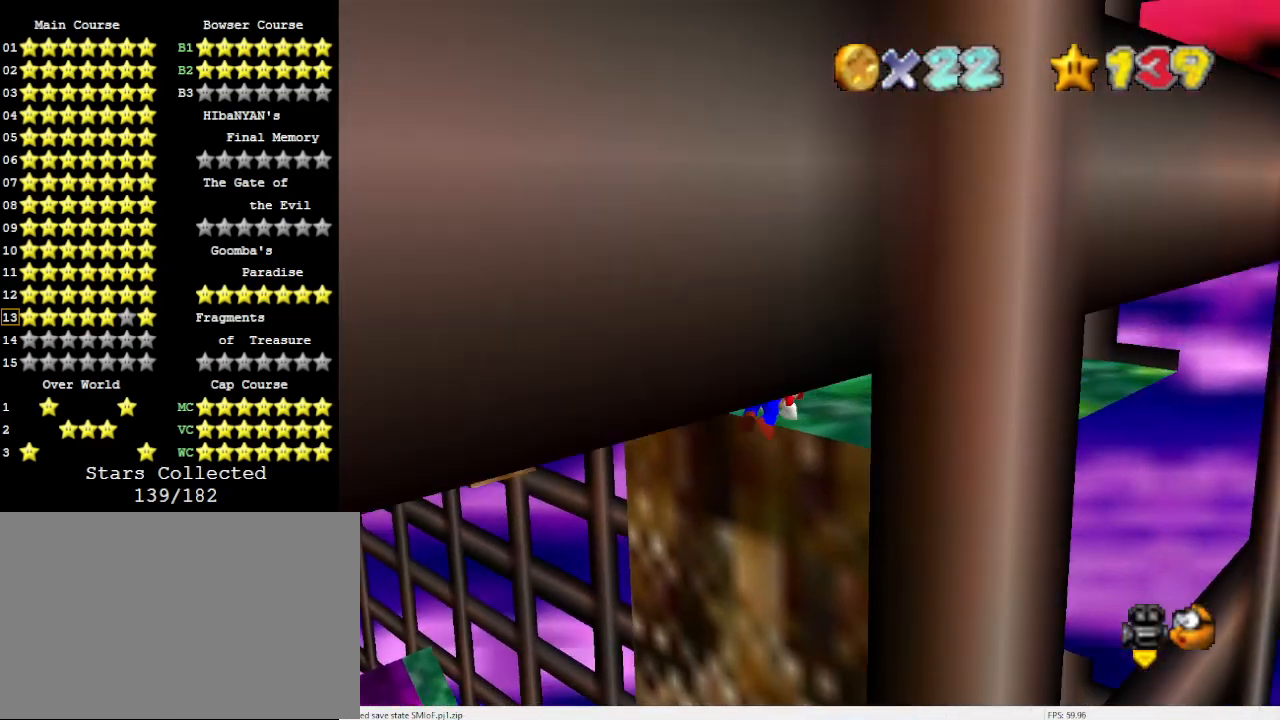
{"buttons": [], "left_stick": "up", "events": [[200, "left_stick", "up"]]}
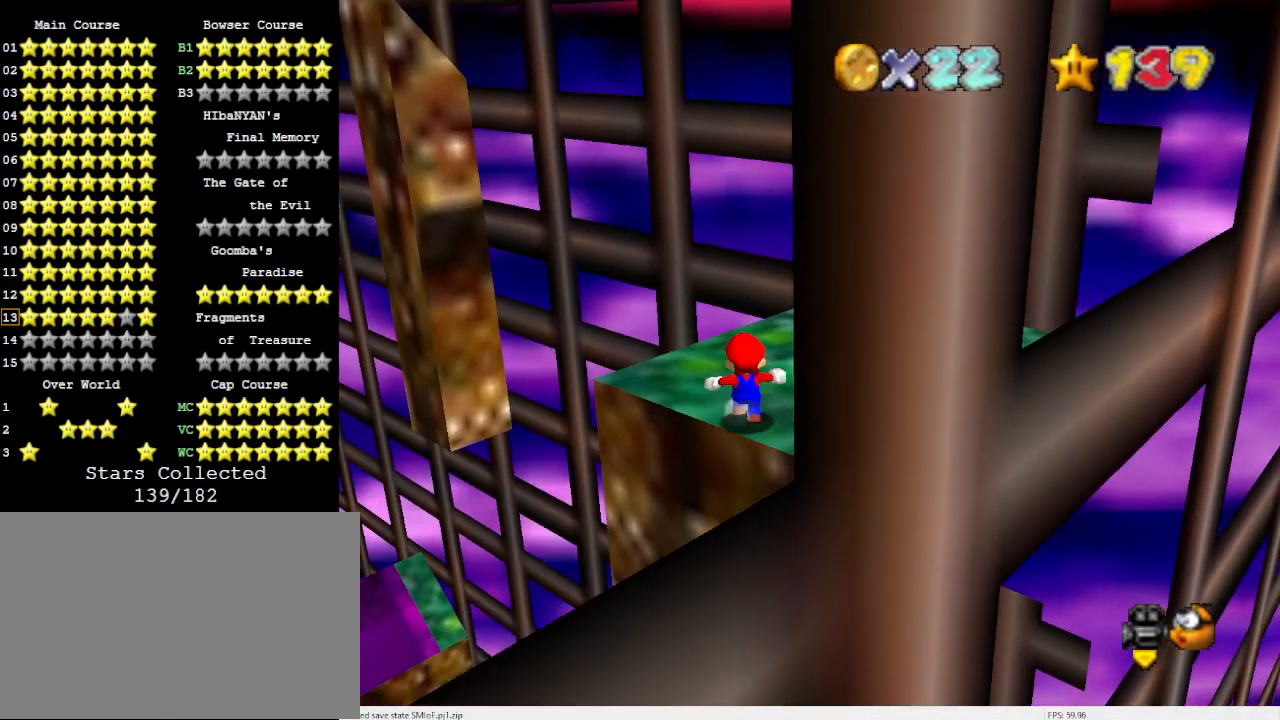
{"buttons": [], "left_stick": "up-right", "events": [[33, "A", "down"], [100, "left_stick", "up-right"], [200, "A", "up"]]}
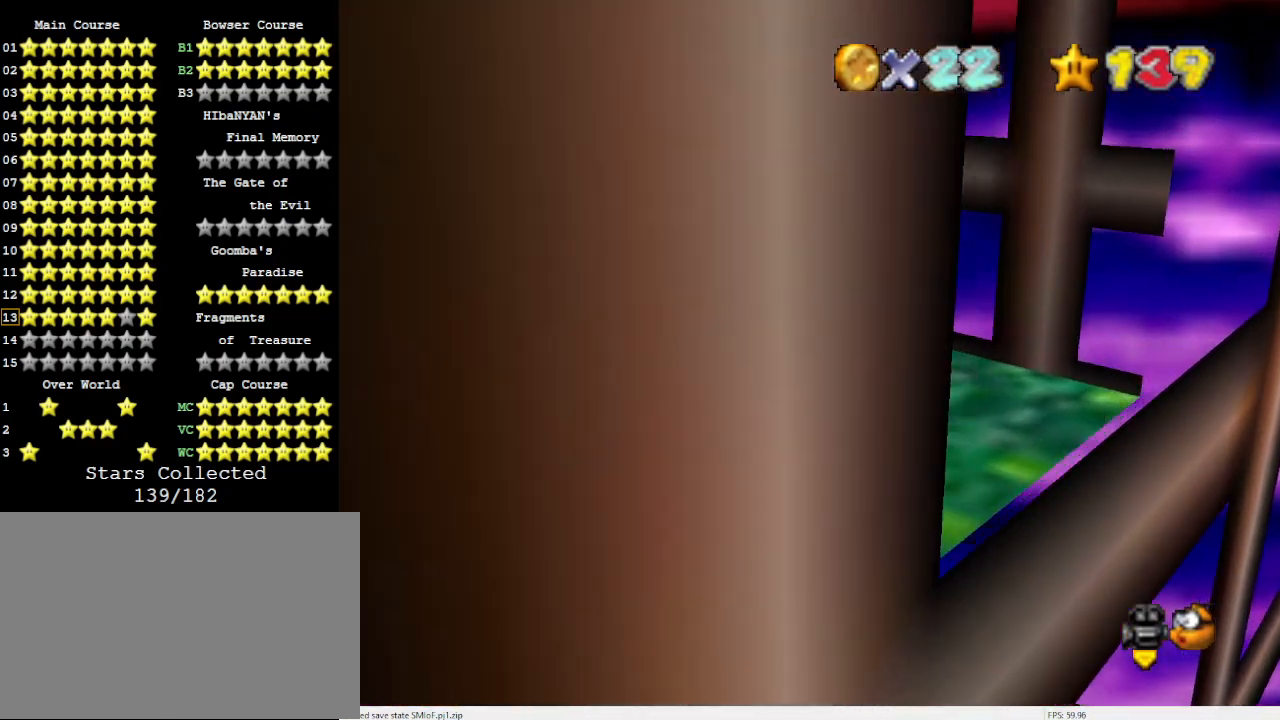
{"buttons": ["DPAD_LEFT"], "left_stick": "center", "events": [[33, "left_stick", "center"], [200, "DPAD_DOWN", "down"], [300, "DPAD_DOWN", "up"], [467, "DPAD_LEFT", "down"]]}
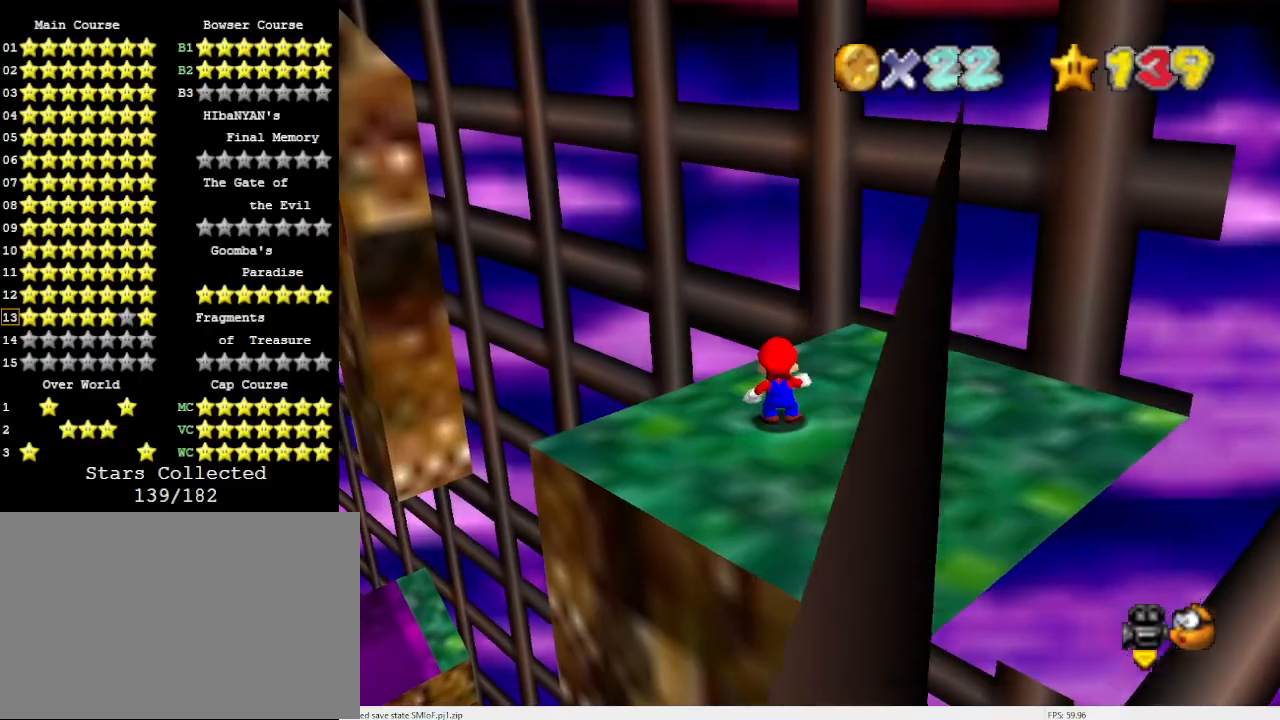
{"buttons": [], "left_stick": "center", "events": [[67, "DPAD_LEFT", "up"], [367, "left_stick", "up"], [433, "left_stick", "center"]]}
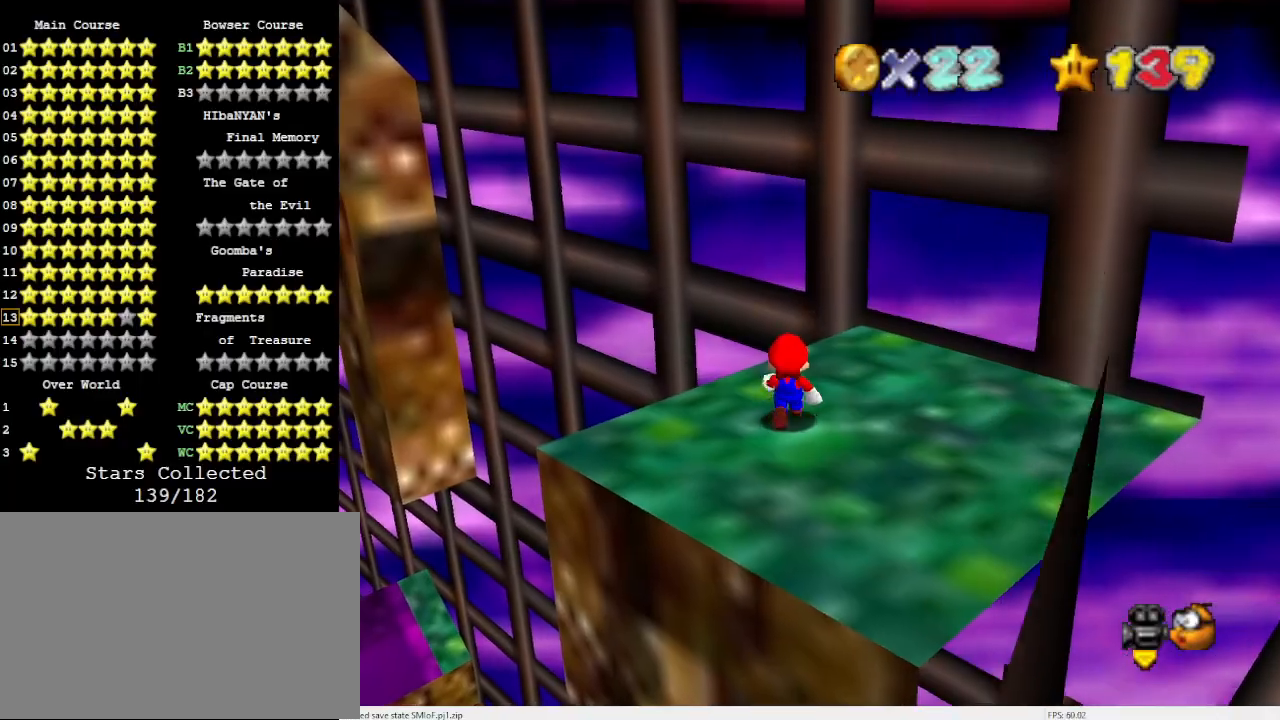
{"buttons": [], "left_stick": "up-right", "events": [[33, "A", "down"], [167, "DPAD_DOWN", "down"], [267, "DPAD_DOWN", "up"], [400, "B", "down"], [400, "left_stick", "up-right"], [500, "A", "up"], [500, "B", "up"]]}
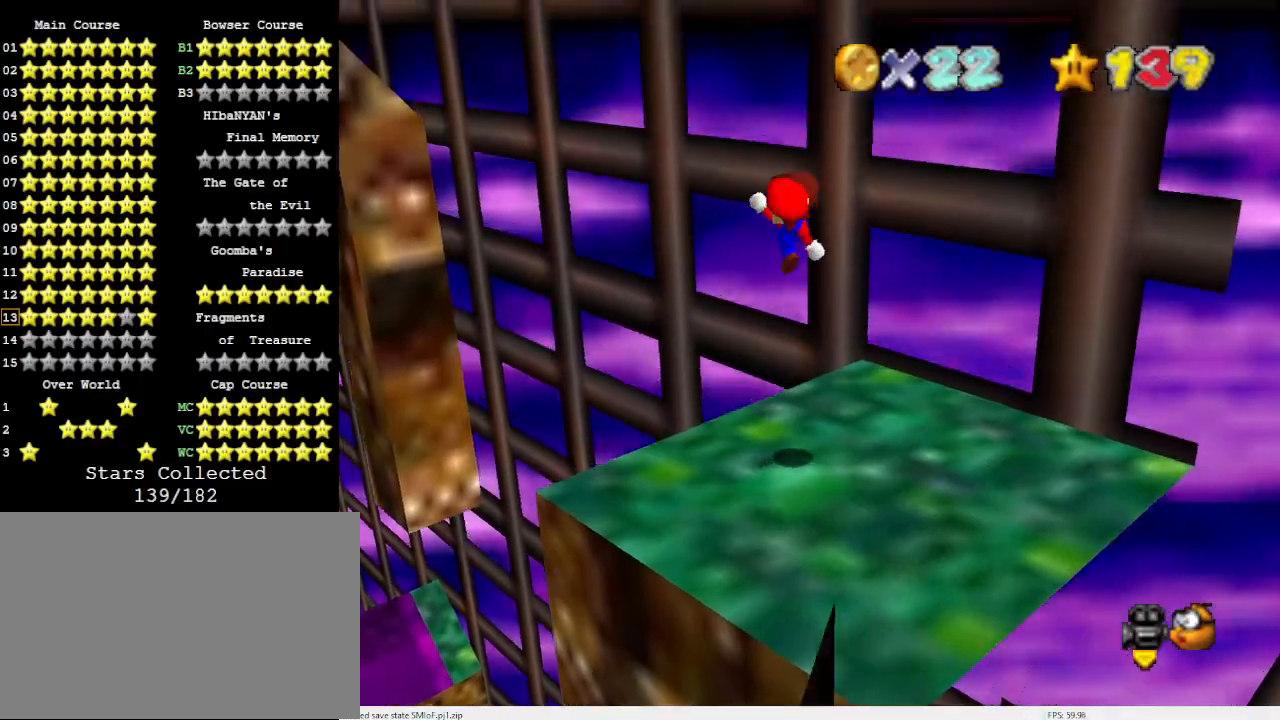
{"buttons": [], "left_stick": "up-right", "events": [[167, "C_DOWN", "down"], [167, "C_RIGHT", "down"], [300, "C_DOWN", "up"], [300, "C_RIGHT", "up"]]}